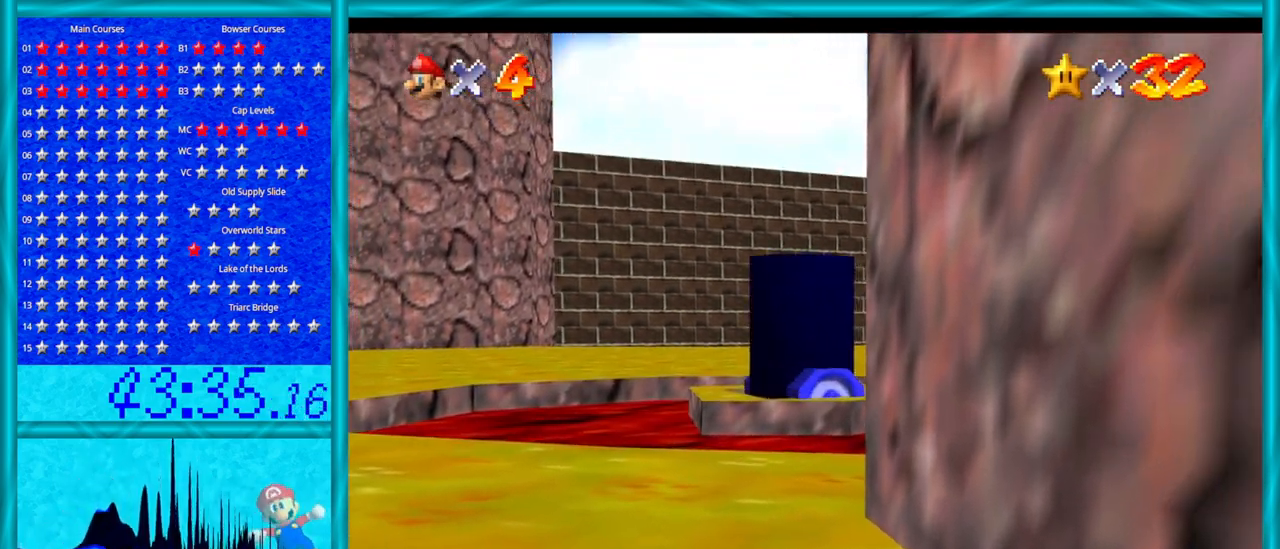
Gameplay with a controller (Nintendo layout); each line is a JSON object with the inputs held at the frame after it. "events" lists button and stick changes between this image and that frame as [ms after this image, input, new state], when the widget could be followed in between. Not read: L1 L3 R3.
{"buttons": [], "left_stick": "center", "events": []}
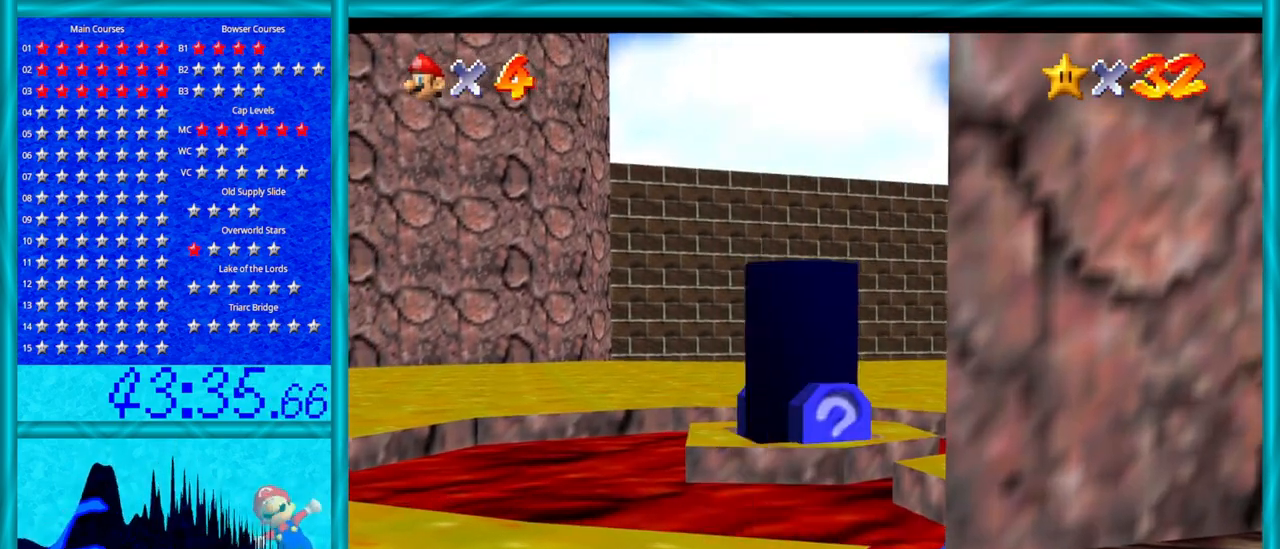
{"buttons": [], "left_stick": "center", "events": []}
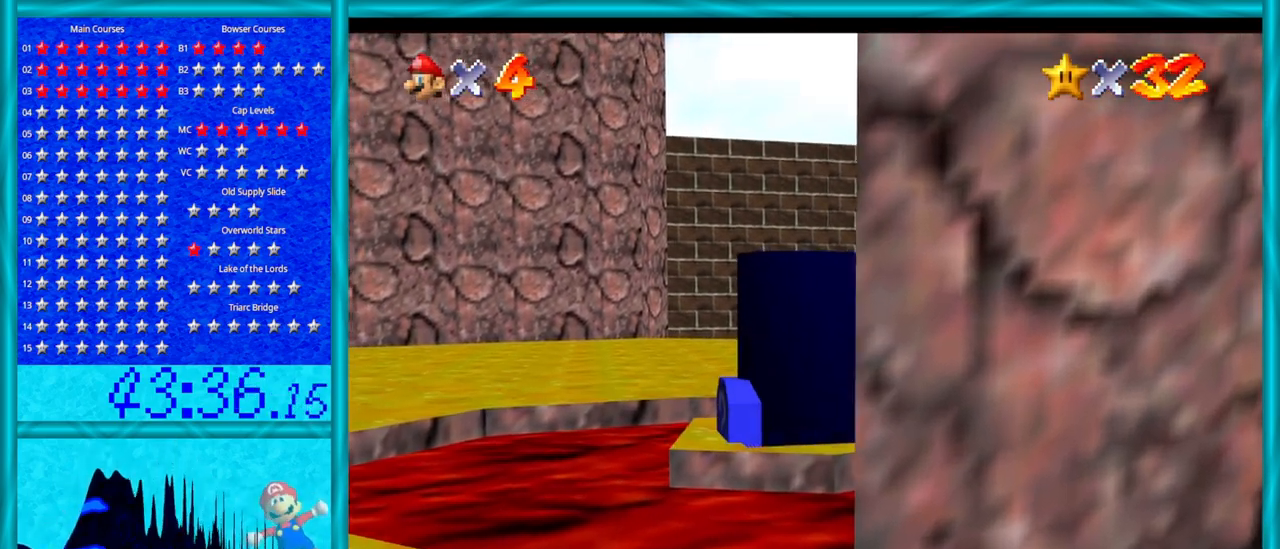
{"buttons": [], "left_stick": "center", "events": []}
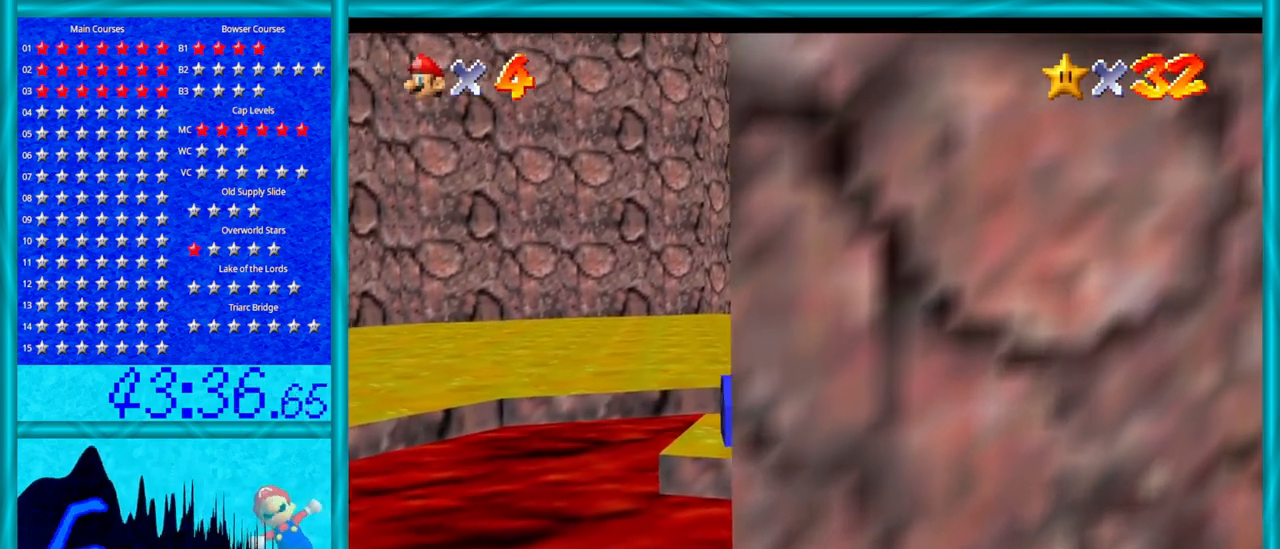
{"buttons": [], "left_stick": "center", "events": []}
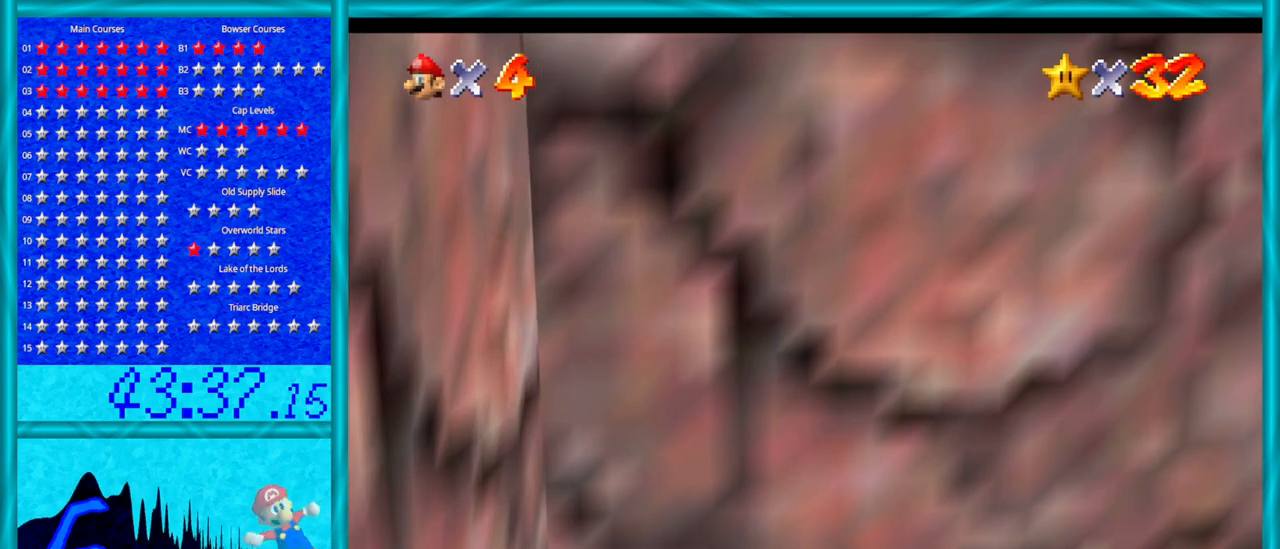
{"buttons": [], "left_stick": "center", "events": []}
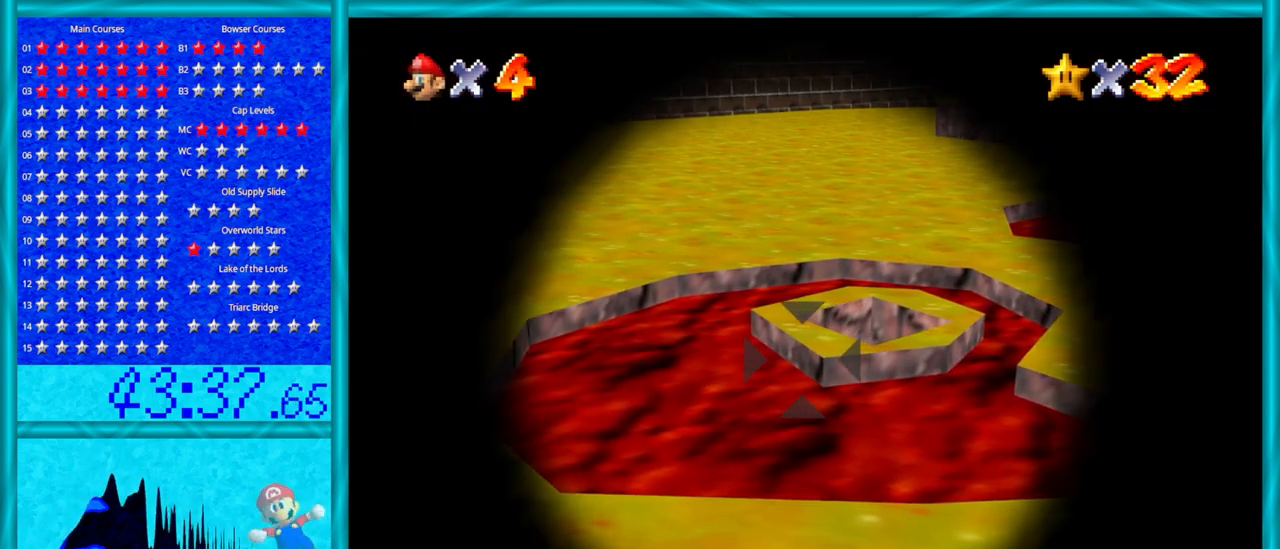
{"buttons": [], "left_stick": "center", "events": [[167, "left_stick", "down-left"], [283, "left_stick", "down"], [417, "left_stick", "center"]]}
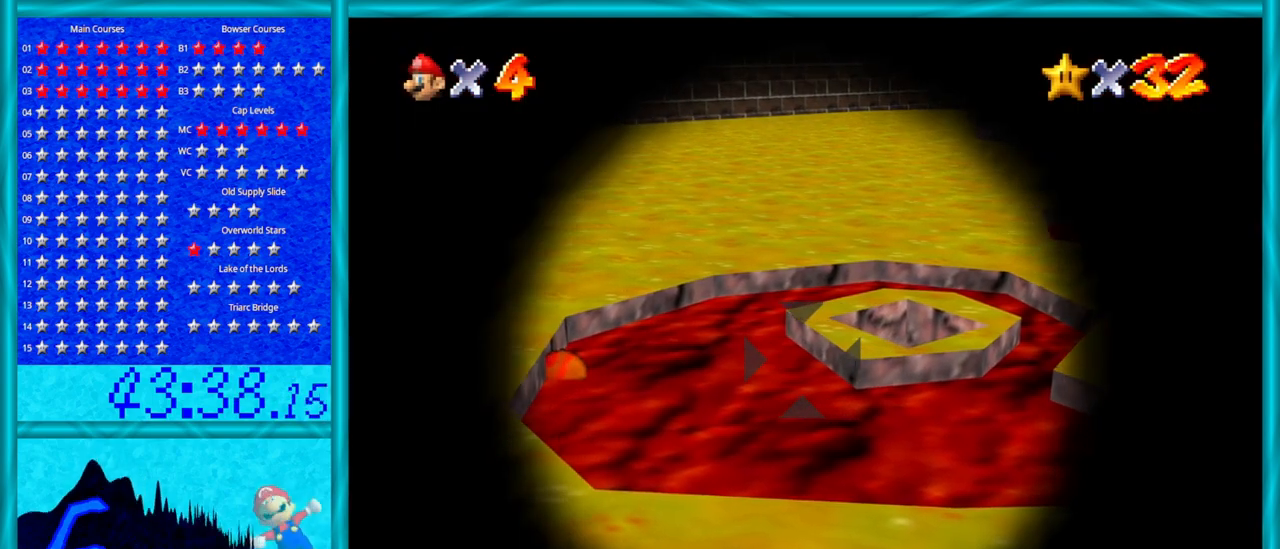
{"buttons": [], "left_stick": "center", "events": [[133, "left_stick", "up-right"], [500, "left_stick", "center"]]}
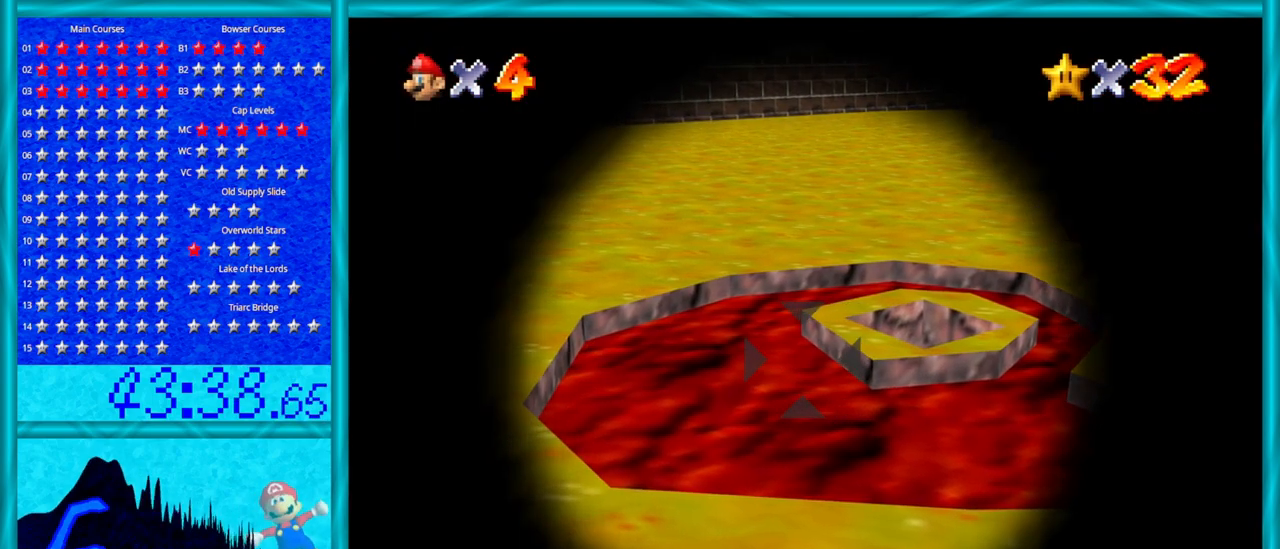
{"buttons": [], "left_stick": "down", "events": [[283, "left_stick", "down-left"], [383, "left_stick", "down"]]}
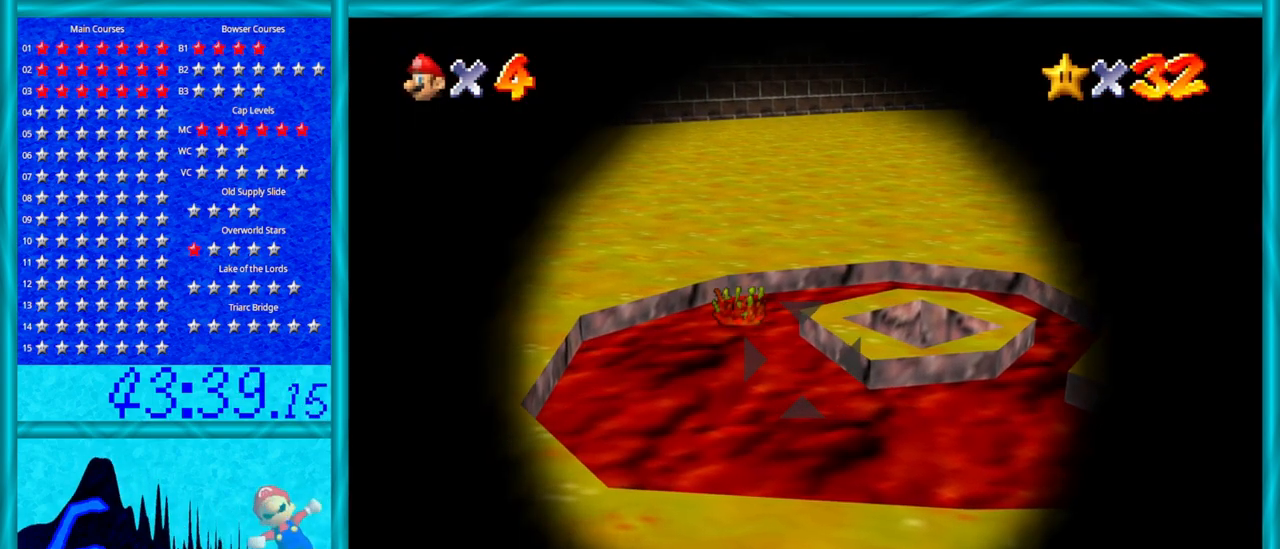
{"buttons": [], "left_stick": "left", "events": [[467, "left_stick", "left"]]}
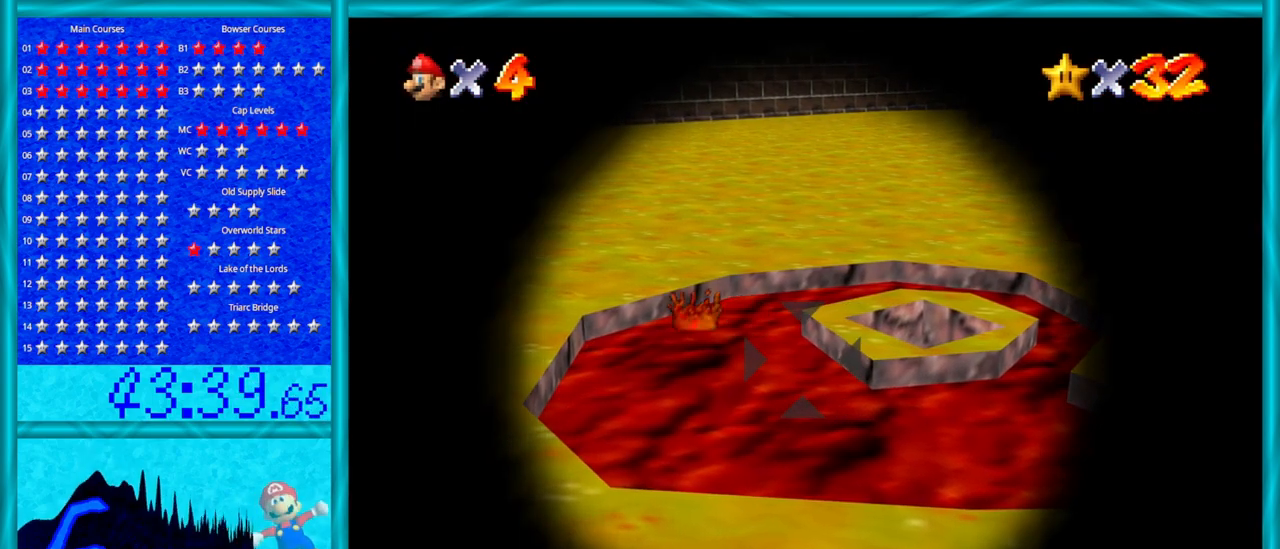
{"buttons": [], "left_stick": "center", "events": [[250, "left_stick", "center"], [283, "A", "down"], [450, "A", "up"]]}
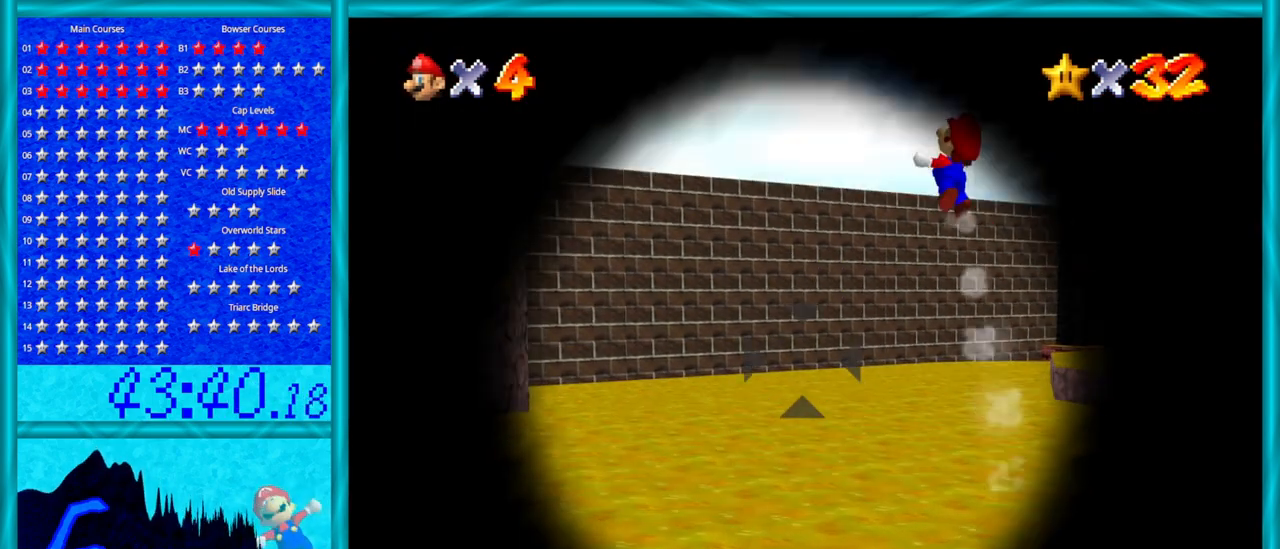
{"buttons": [], "left_stick": "center", "events": []}
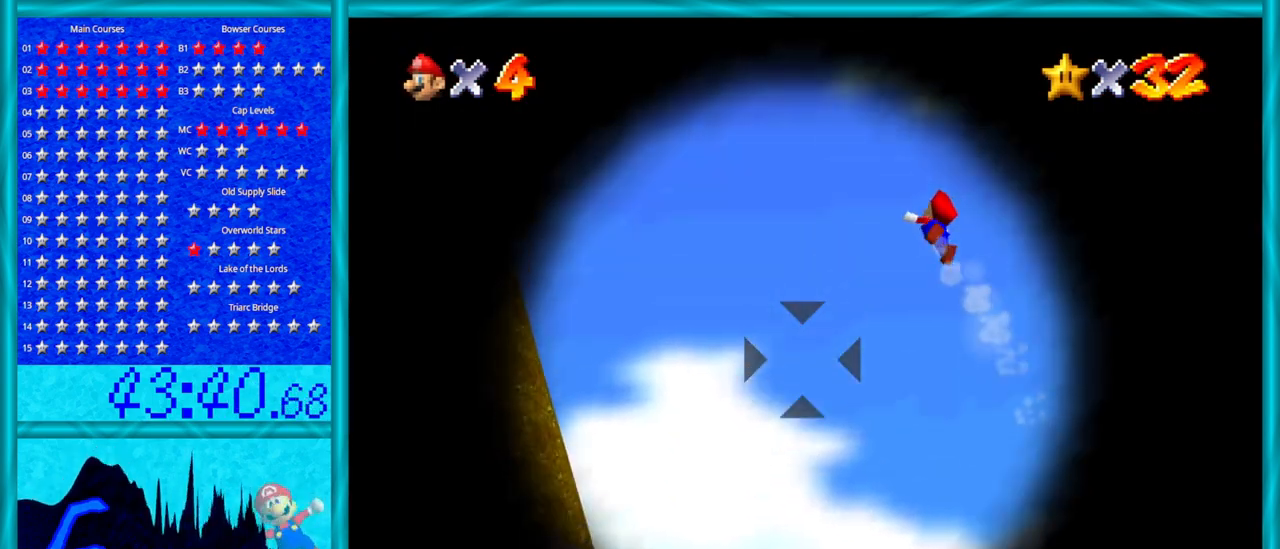
{"buttons": [], "left_stick": "up", "events": [[483, "left_stick", "up"]]}
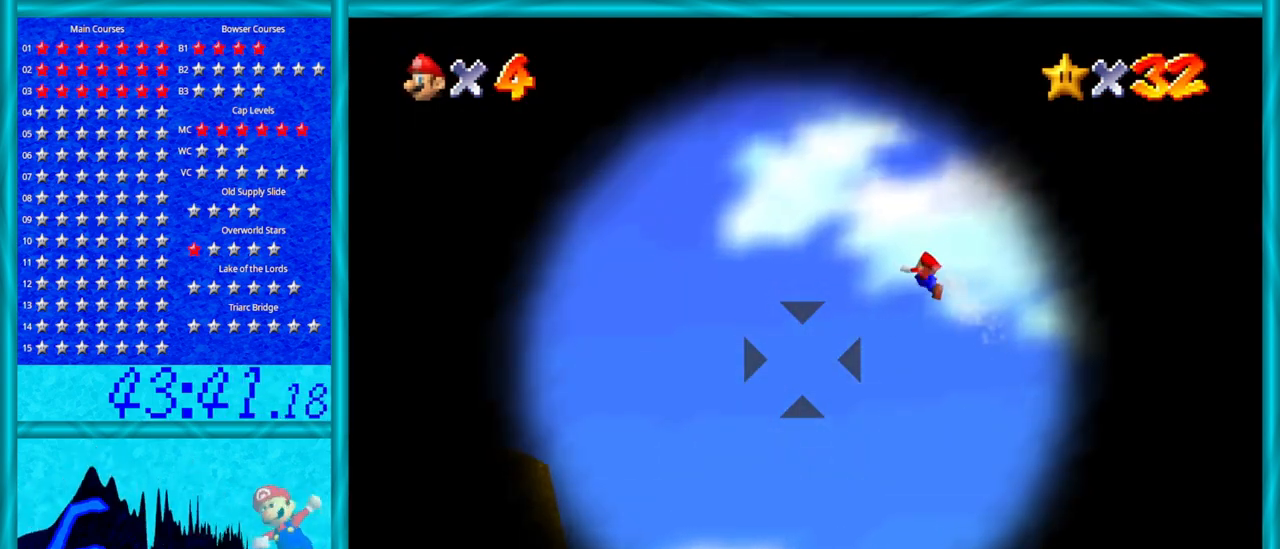
{"buttons": ["A"], "left_stick": "center", "events": [[233, "A", "down"], [350, "left_stick", "center"]]}
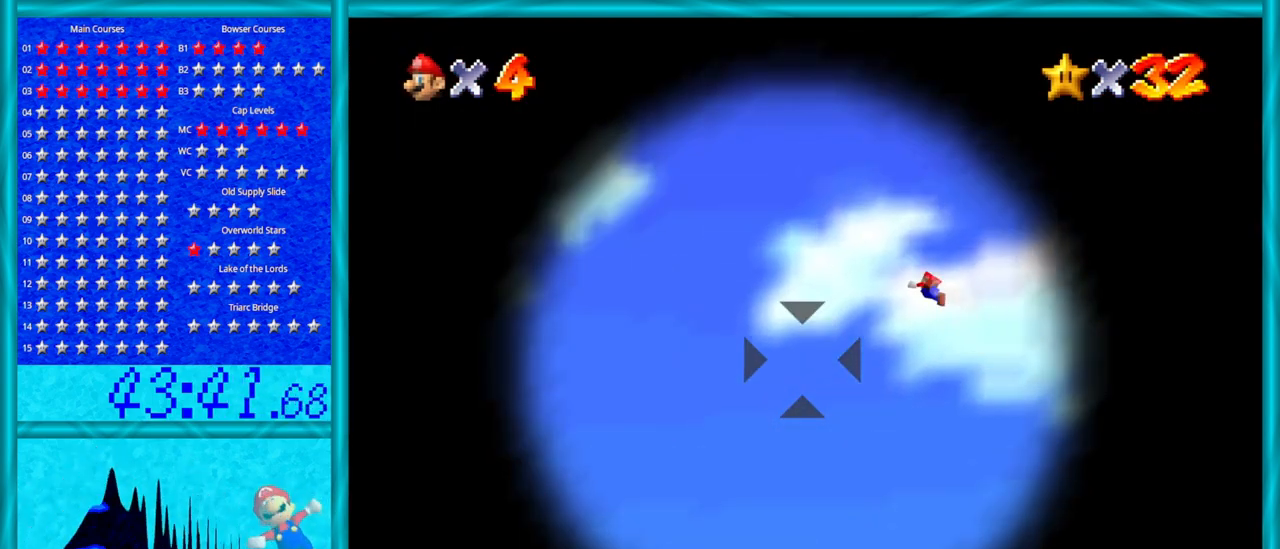
{"buttons": [], "left_stick": "center", "events": [[133, "A", "up"]]}
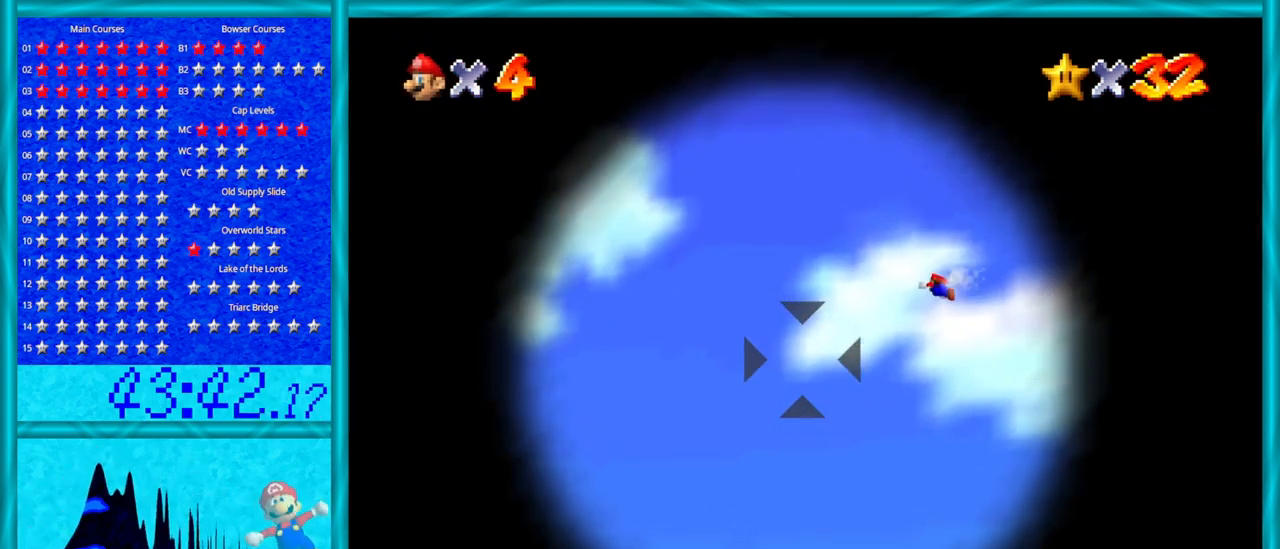
{"buttons": [], "left_stick": "center", "events": []}
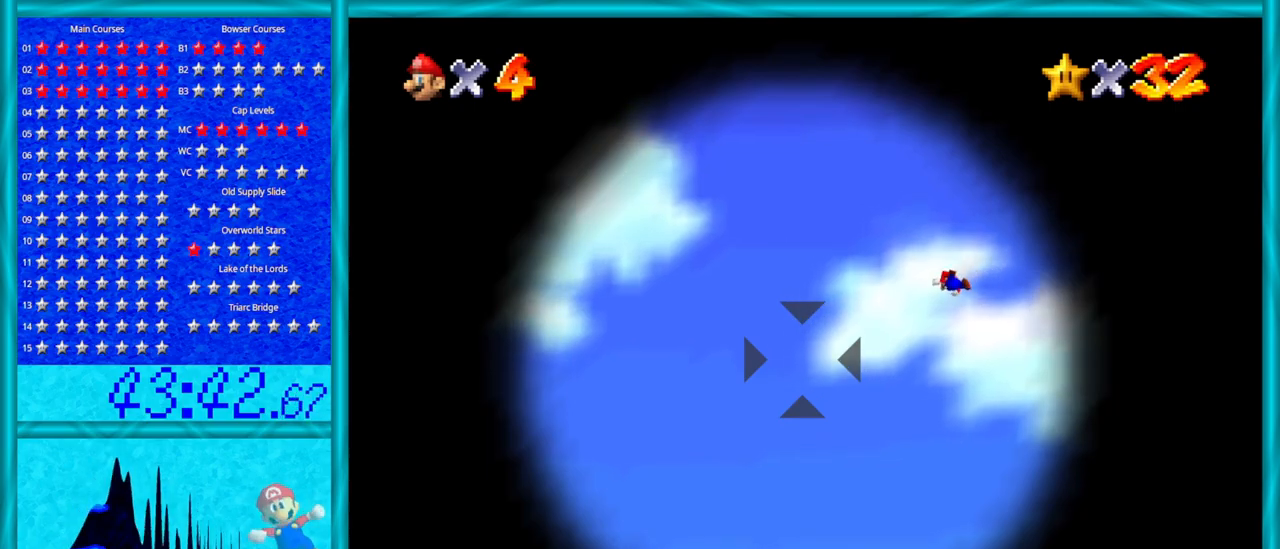
{"buttons": [], "left_stick": "center", "events": [[67, "A", "down"], [417, "A", "up"]]}
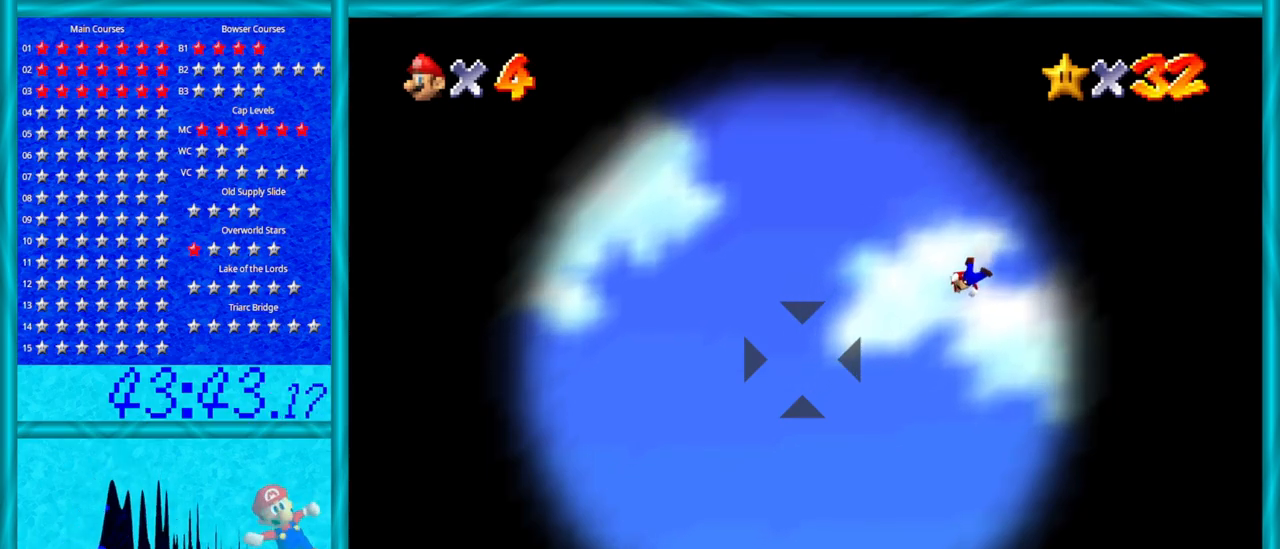
{"buttons": [], "left_stick": "center", "events": []}
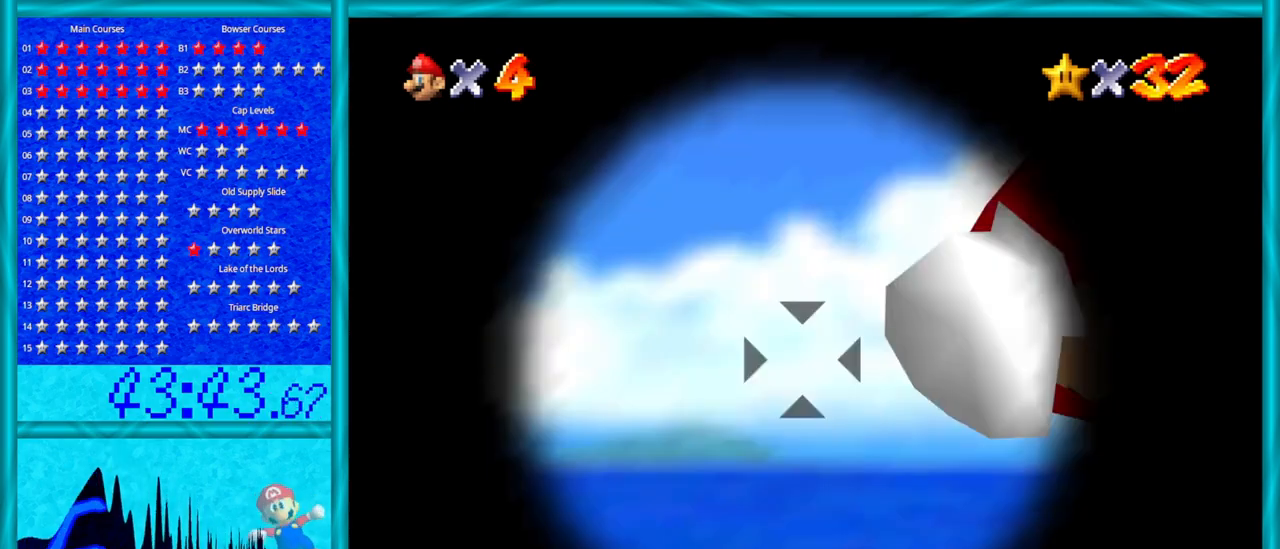
{"buttons": [], "left_stick": "center", "events": []}
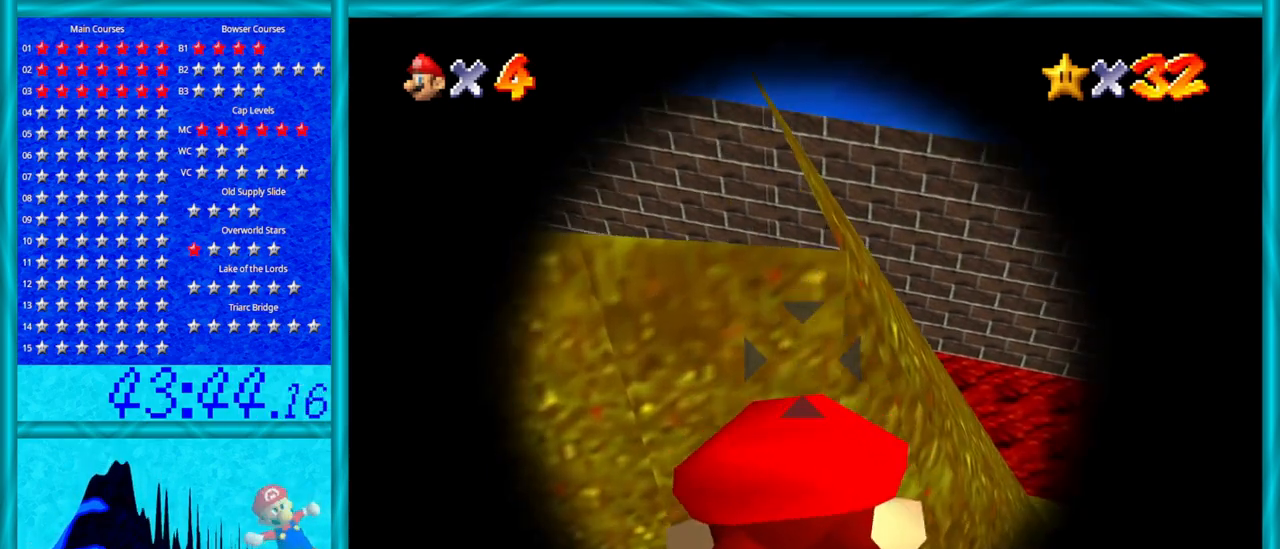
{"buttons": [], "left_stick": "center", "events": []}
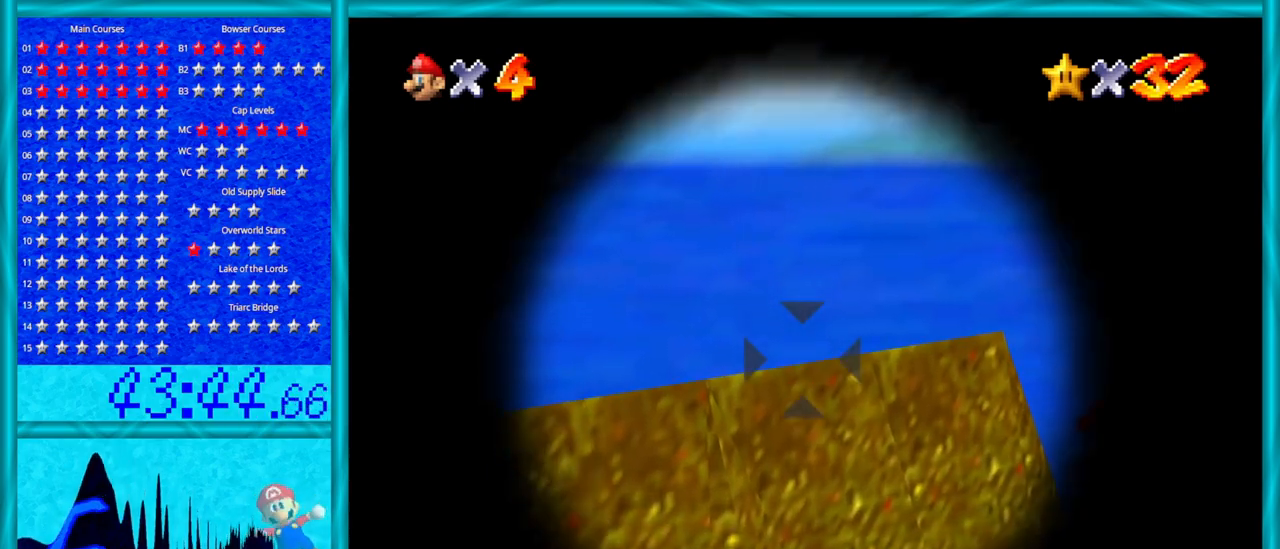
{"buttons": [], "left_stick": "center", "events": []}
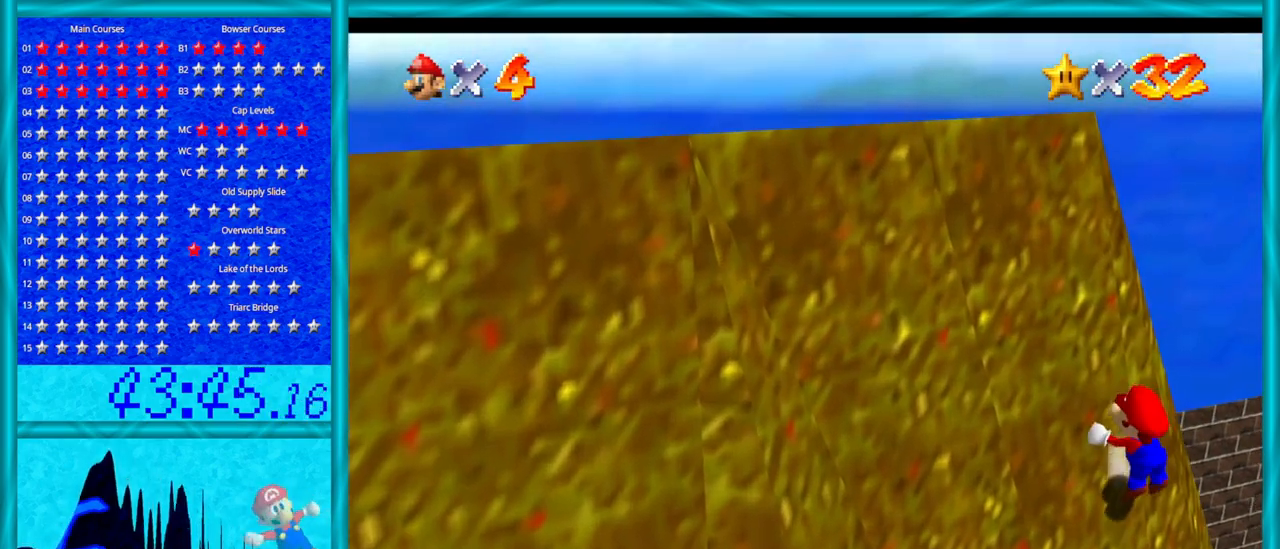
{"buttons": ["C_DOWN", "C_LEFT"], "left_stick": "center", "events": [[483, "C_DOWN", "down"], [483, "C_LEFT", "down"]]}
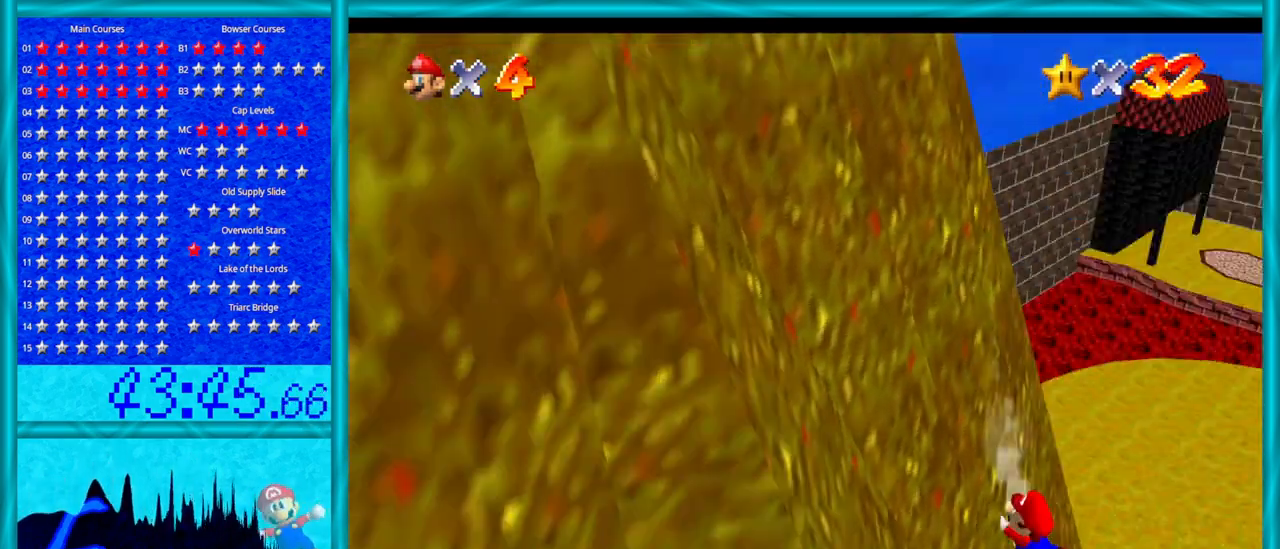
{"buttons": [], "left_stick": "up-right", "events": [[100, "C_DOWN", "up"], [100, "C_LEFT", "up"], [200, "C_LEFT", "down"], [200, "left_stick", "down-right"], [317, "C_LEFT", "up"], [467, "left_stick", "up-right"]]}